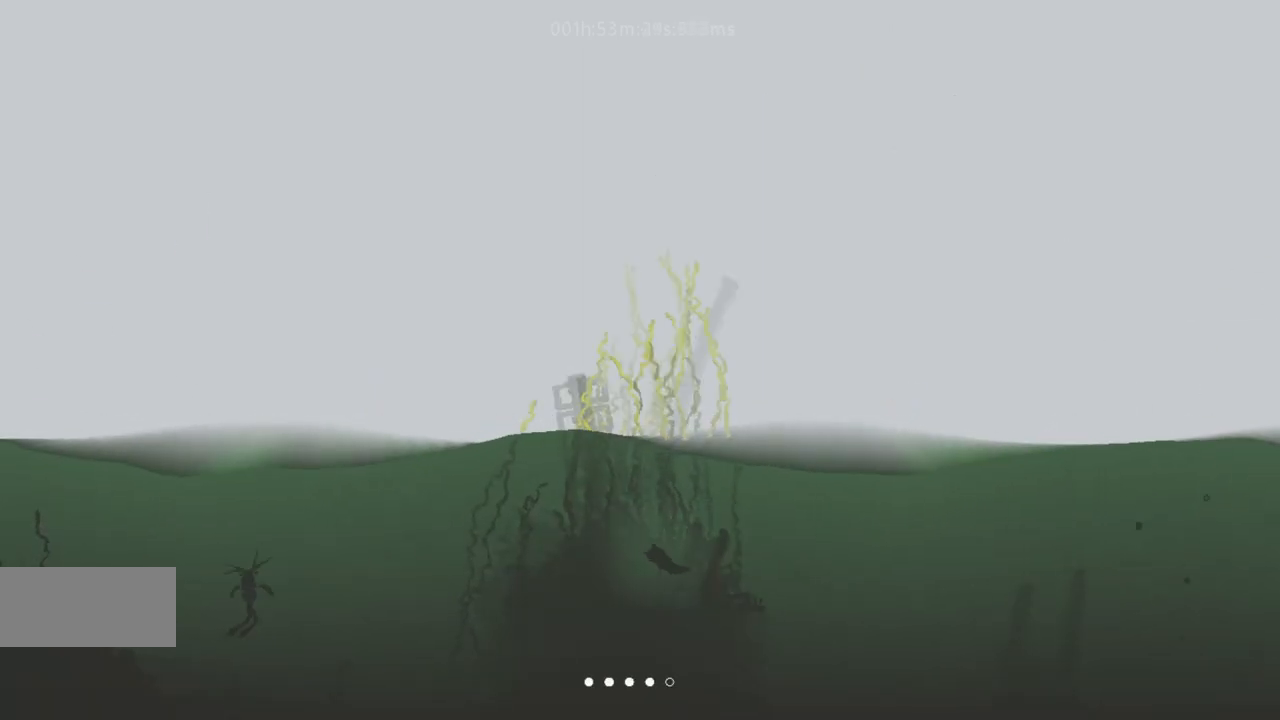
Gameplay with keyboard and mouse; each line is a JSON object with the keys held at the frame after it. "events" lists presses ("down") and releases ("up") of "down", "g", "j", "left", "r", "right", "t" and "up" between this image and that frame as [ms after this image, input, new state], when the widget could be followed in between. No other keys are recorded. Mouse buttons are not recorded. Not read: mouse_move.
{"keys": ["left", "up"], "events": [[317, "down", "up"], [400, "up", "down"]]}
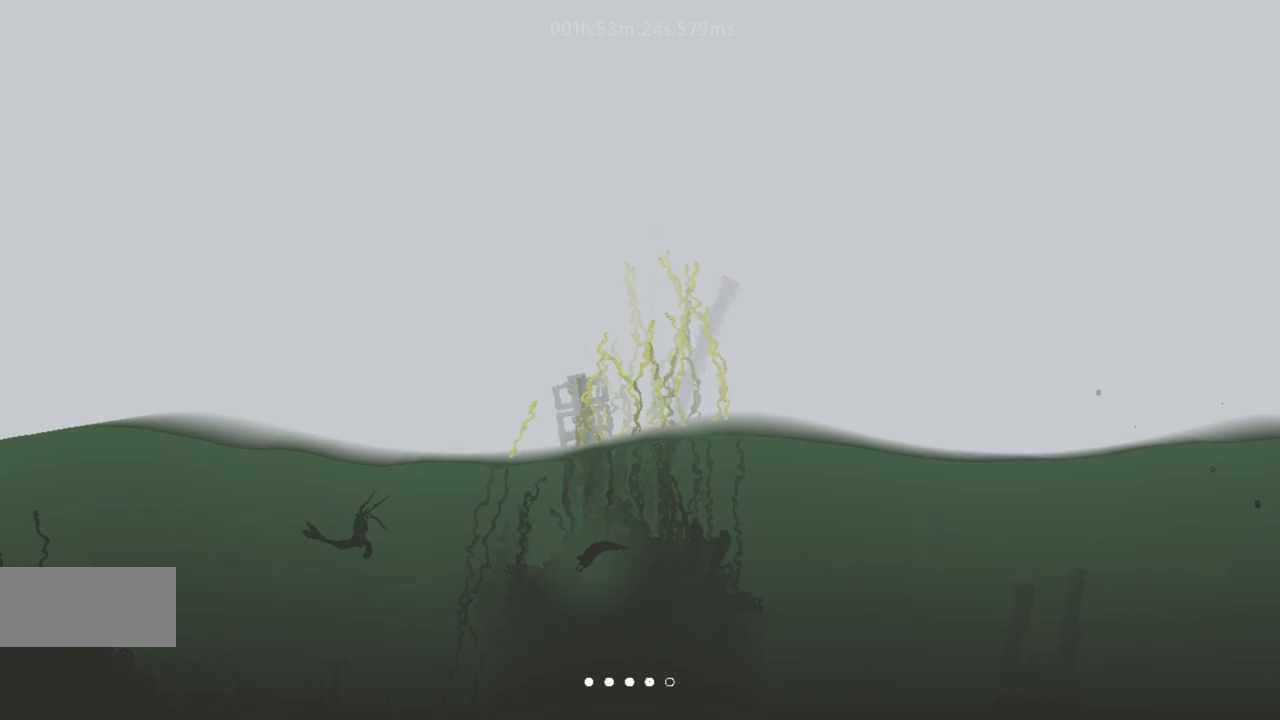
{"keys": ["left", "up"], "events": [[150, "up", "up"], [300, "up", "down"]]}
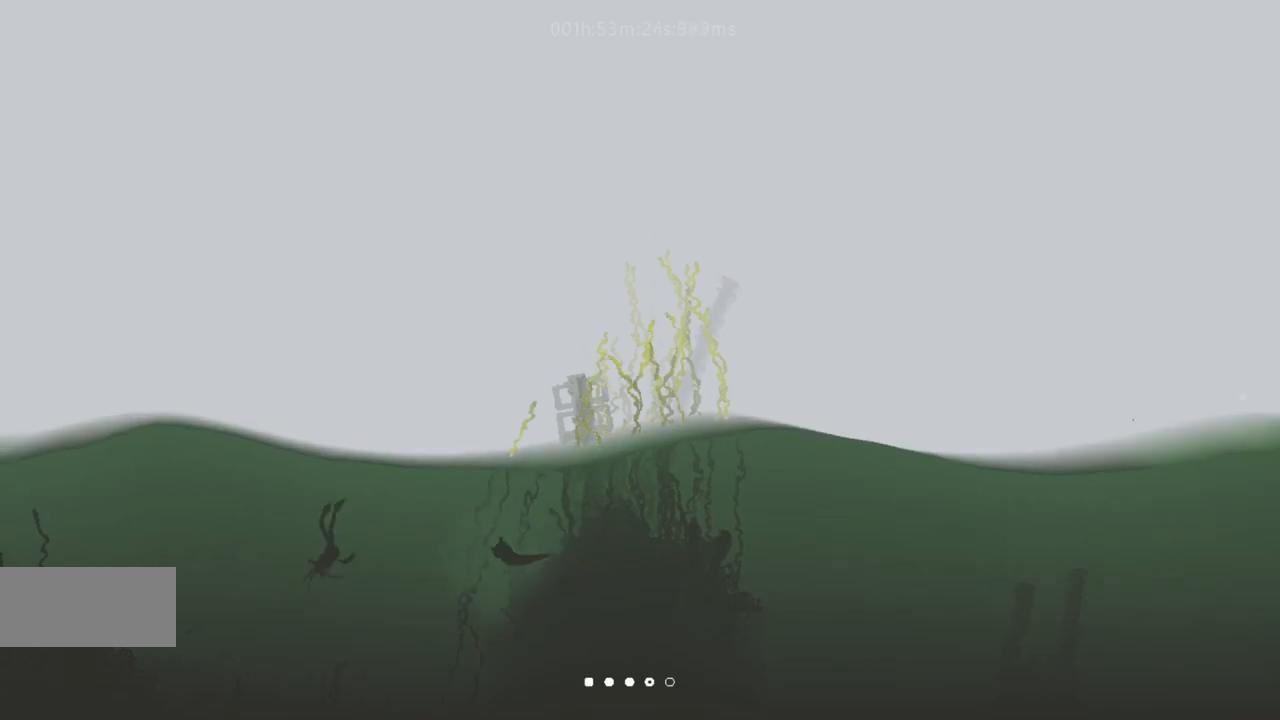
{"keys": ["left"], "events": [[67, "up", "up"], [117, "down", "down"], [183, "down", "up"], [267, "up", "down"], [283, "g", "down"], [333, "g", "up"], [350, "up", "up"], [400, "g", "down"], [467, "g", "up"]]}
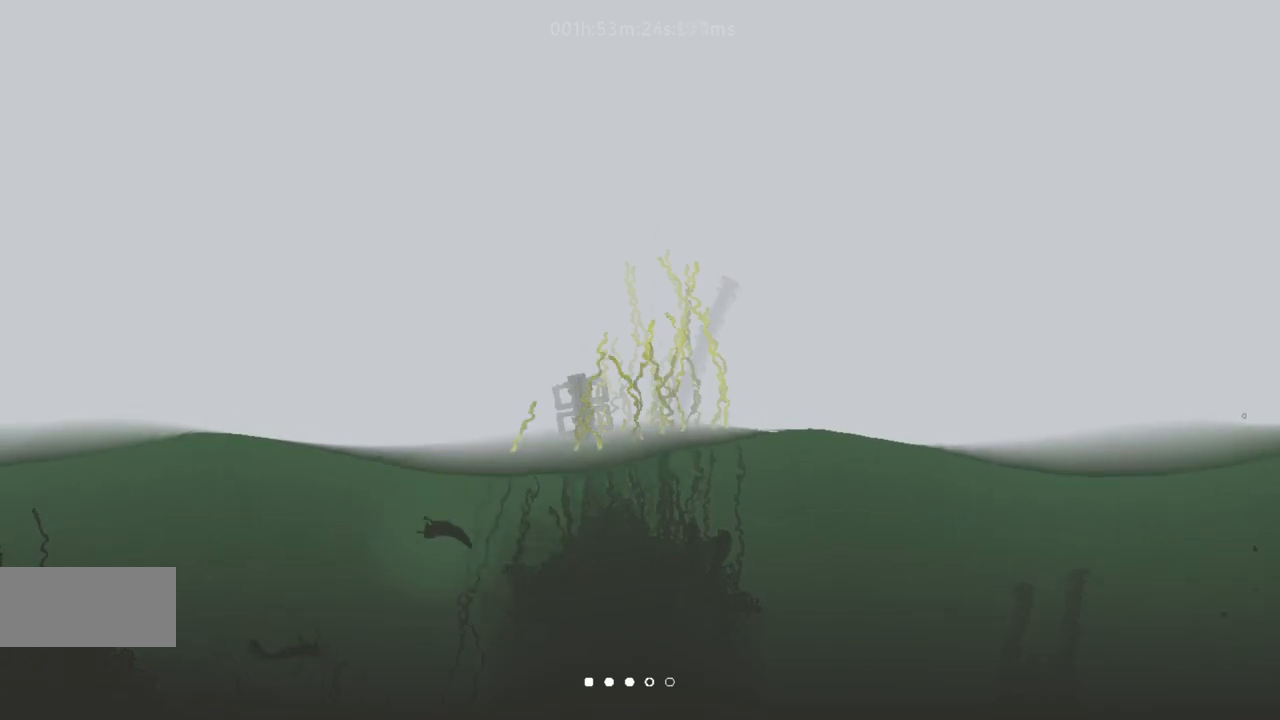
{"keys": ["left"], "events": [[33, "g", "down"], [100, "g", "up"], [150, "g", "down"], [167, "up", "down"], [250, "g", "up"], [250, "up", "up"], [300, "g", "down"], [400, "up", "down"], [417, "g", "up"], [450, "up", "up"]]}
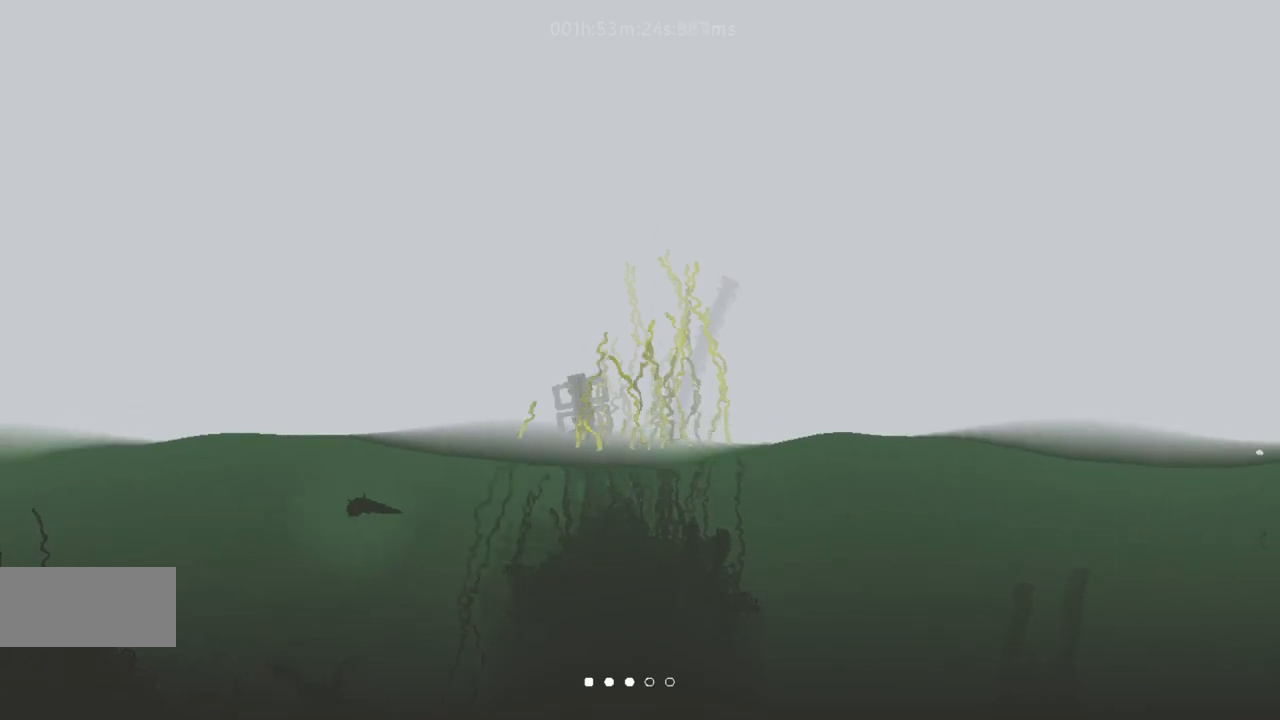
{"keys": ["left", "up"], "events": [[250, "up", "down"]]}
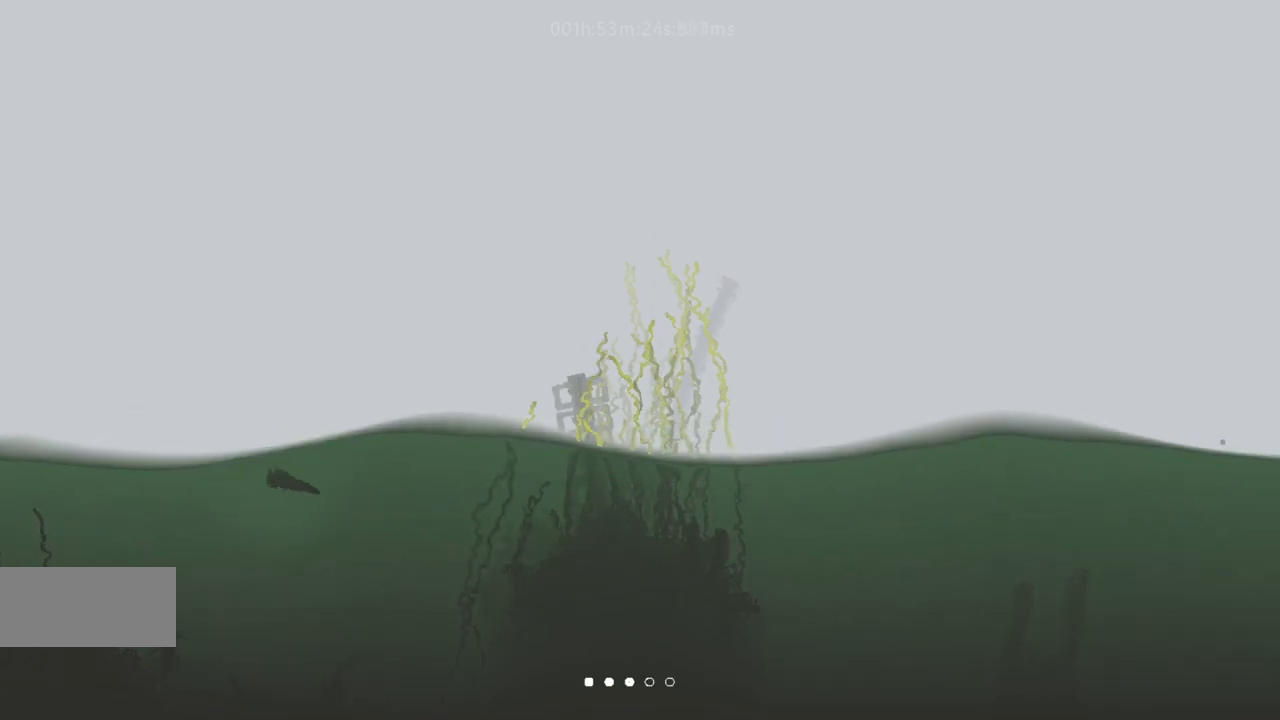
{"keys": ["left"], "events": [[133, "up", "up"], [250, "up", "down"], [400, "up", "up"]]}
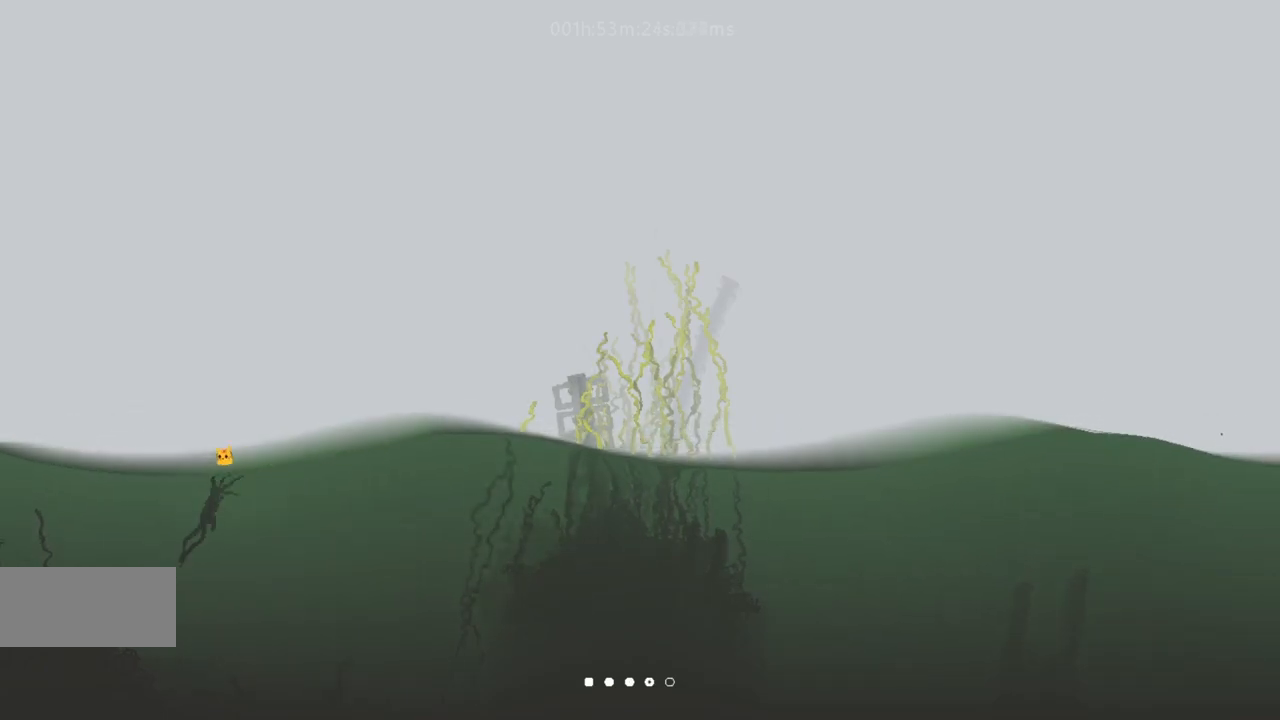
{"keys": ["g", "left"], "events": [[17, "up", "down"], [100, "up", "up"], [133, "left", "up"], [450, "left", "down"], [450, "up", "down"], [467, "g", "down"], [467, "up", "up"]]}
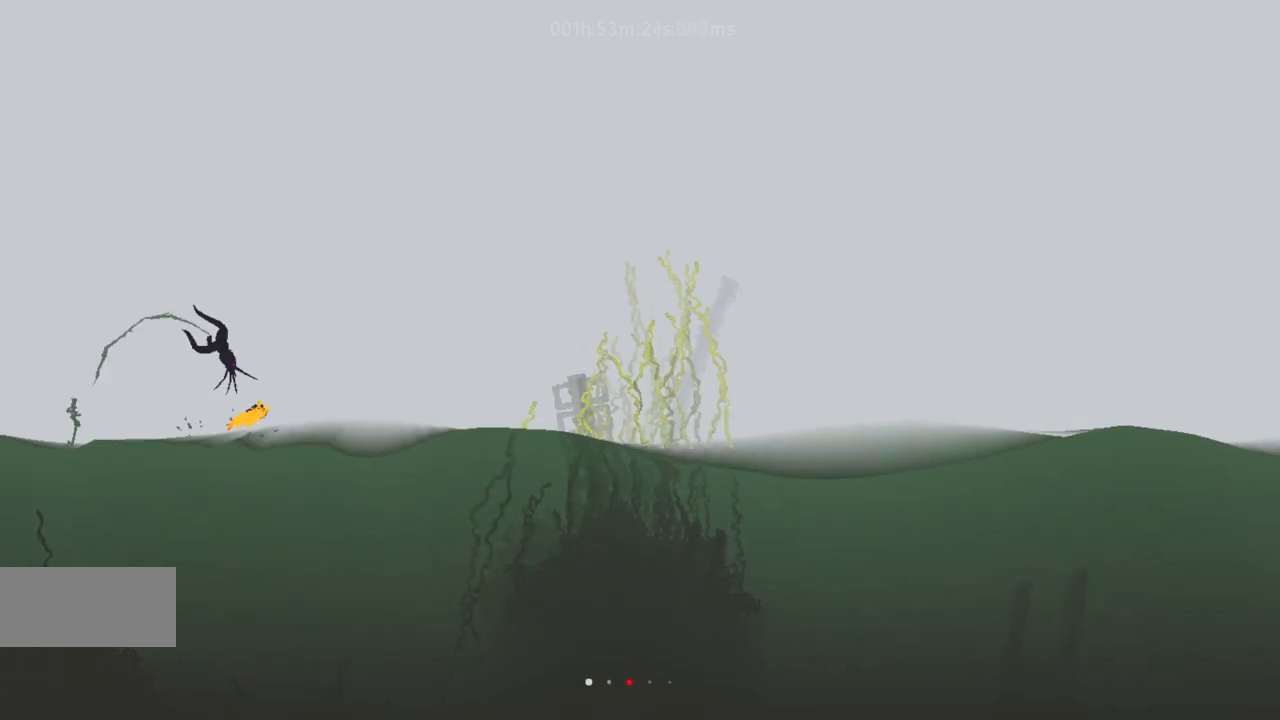
{"keys": ["left", "up"], "events": [[50, "g", "up"], [100, "up", "down"], [267, "up", "up"], [317, "g", "down"], [317, "left", "up"], [333, "right", "down"], [350, "g", "up"], [417, "up", "down"], [433, "g", "down"], [433, "left", "down"], [433, "right", "up"], [467, "g", "up"]]}
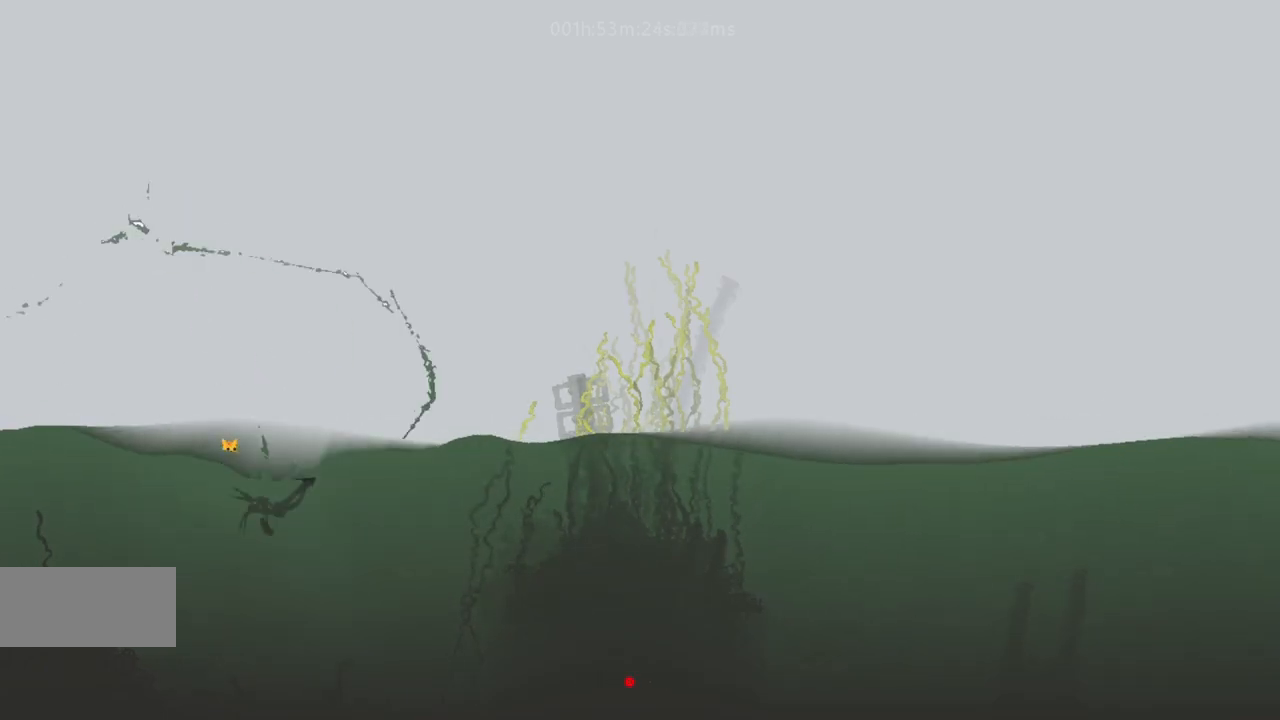
{"keys": ["left"], "events": [[33, "g", "down"], [33, "up", "up"], [83, "g", "up"], [100, "up", "down"], [150, "g", "down"], [183, "up", "up"], [217, "g", "up"], [283, "g", "down"], [333, "g", "up"], [400, "g", "down"], [467, "g", "up"]]}
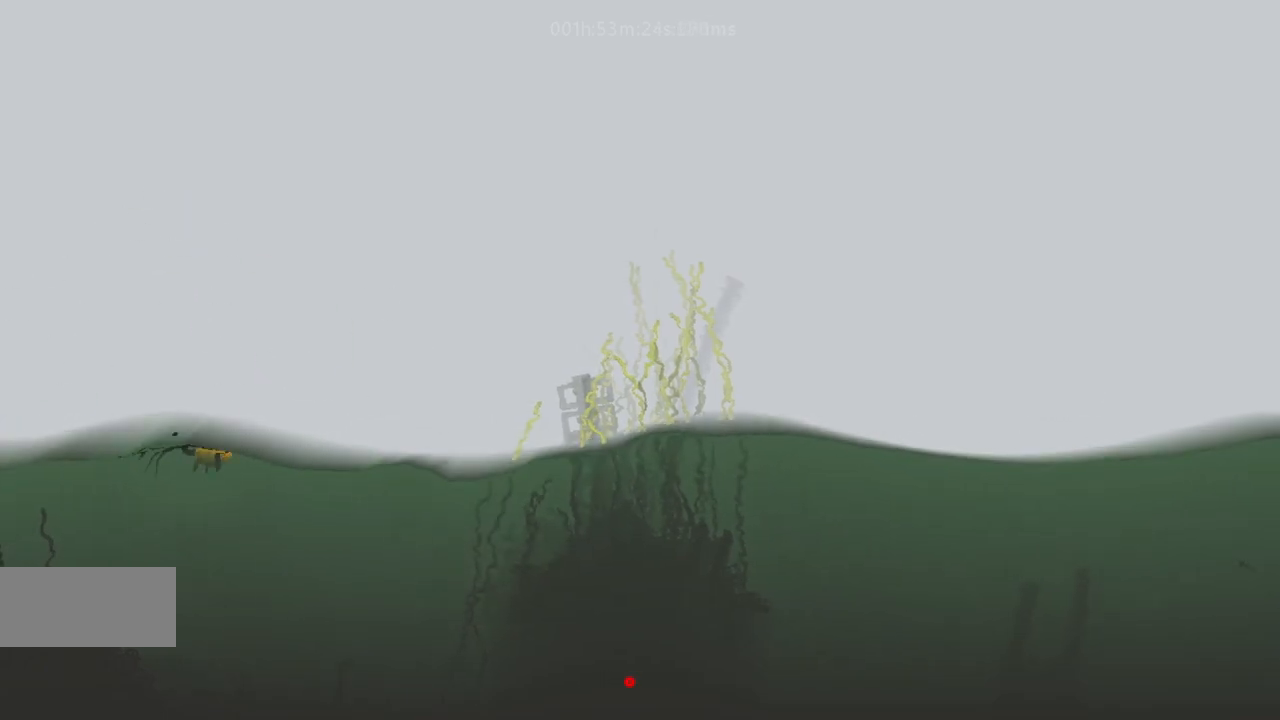
{"keys": ["left"], "events": [[17, "g", "down"], [17, "up", "down"], [100, "g", "up"], [100, "up", "up"]]}
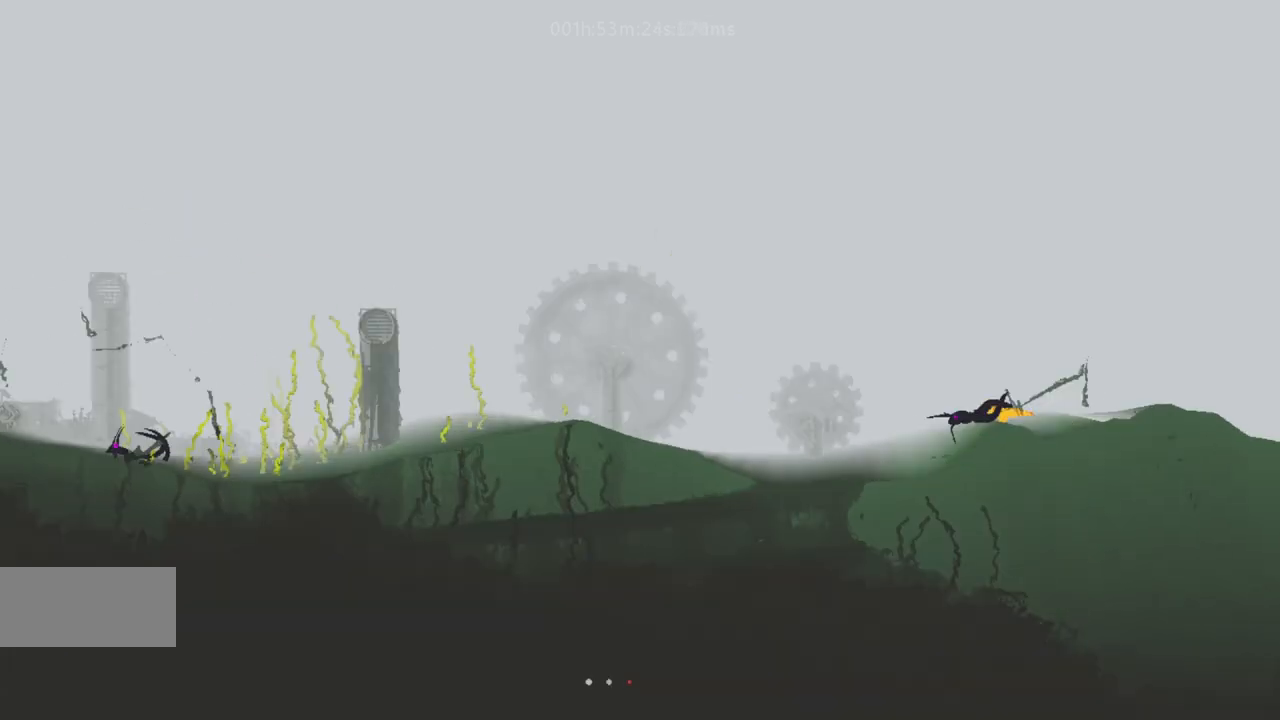
{"keys": ["left"], "events": []}
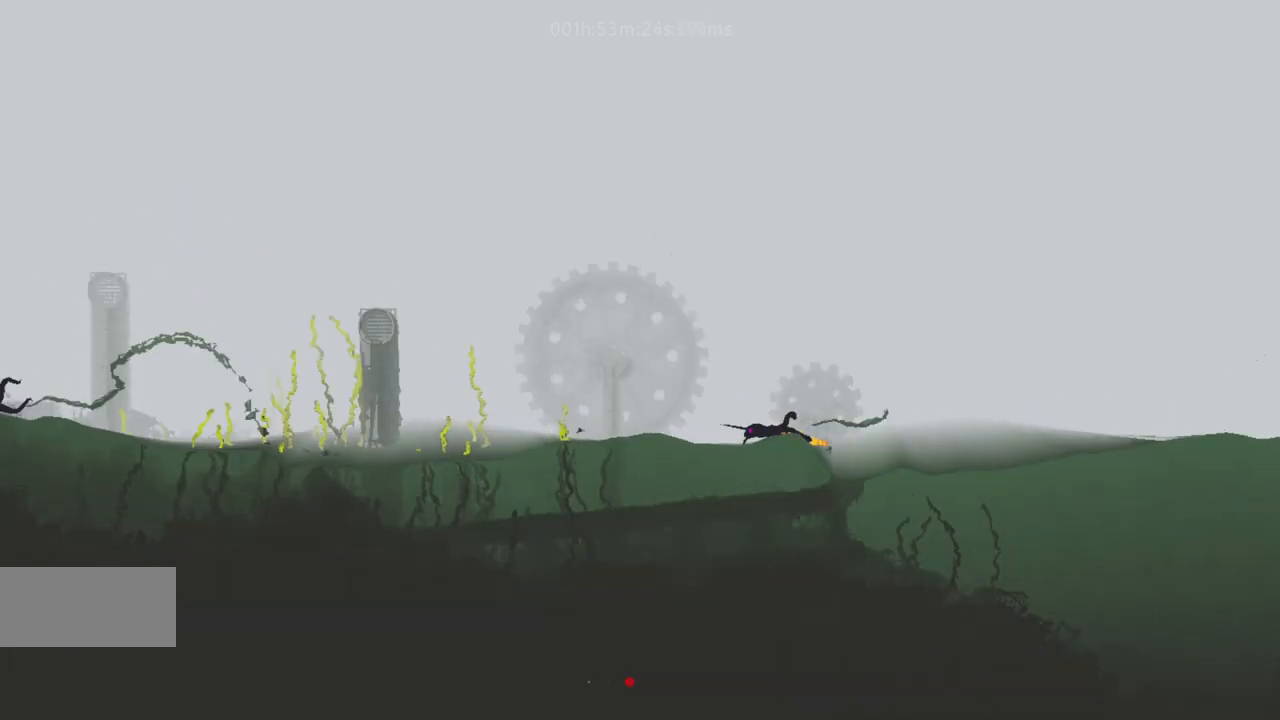
{"keys": ["left"], "events": []}
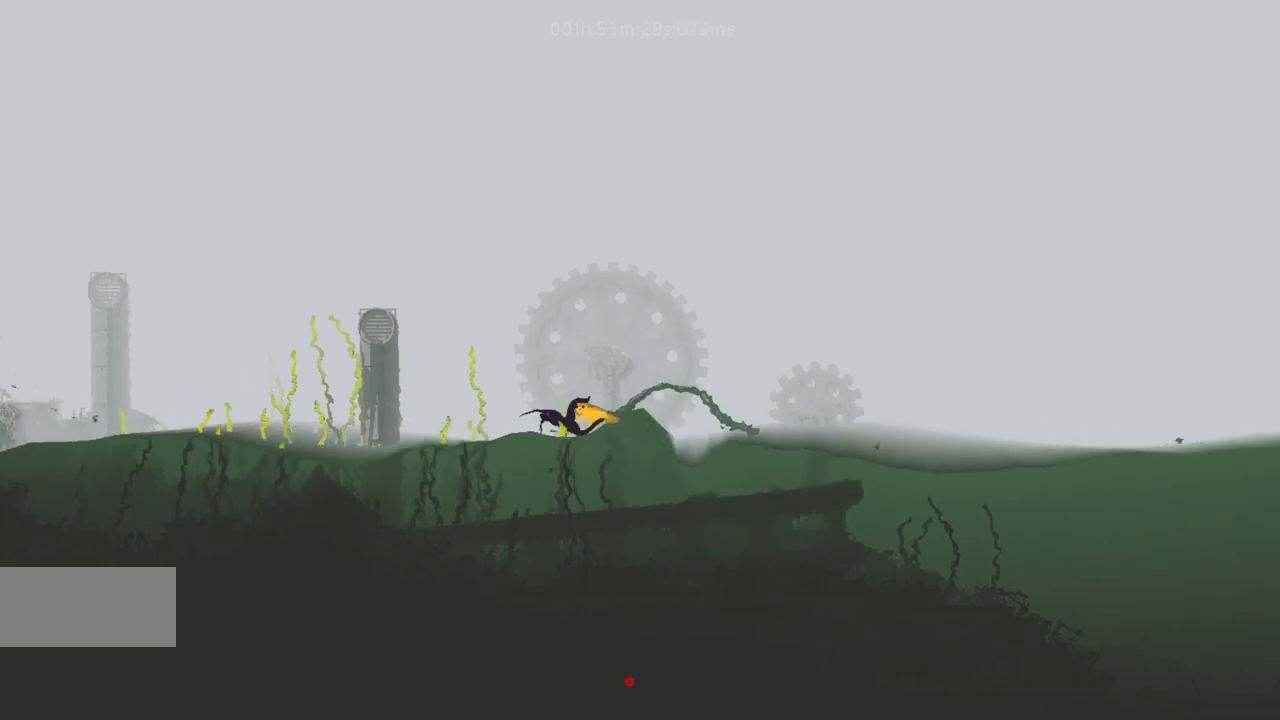
{"keys": ["left"], "events": []}
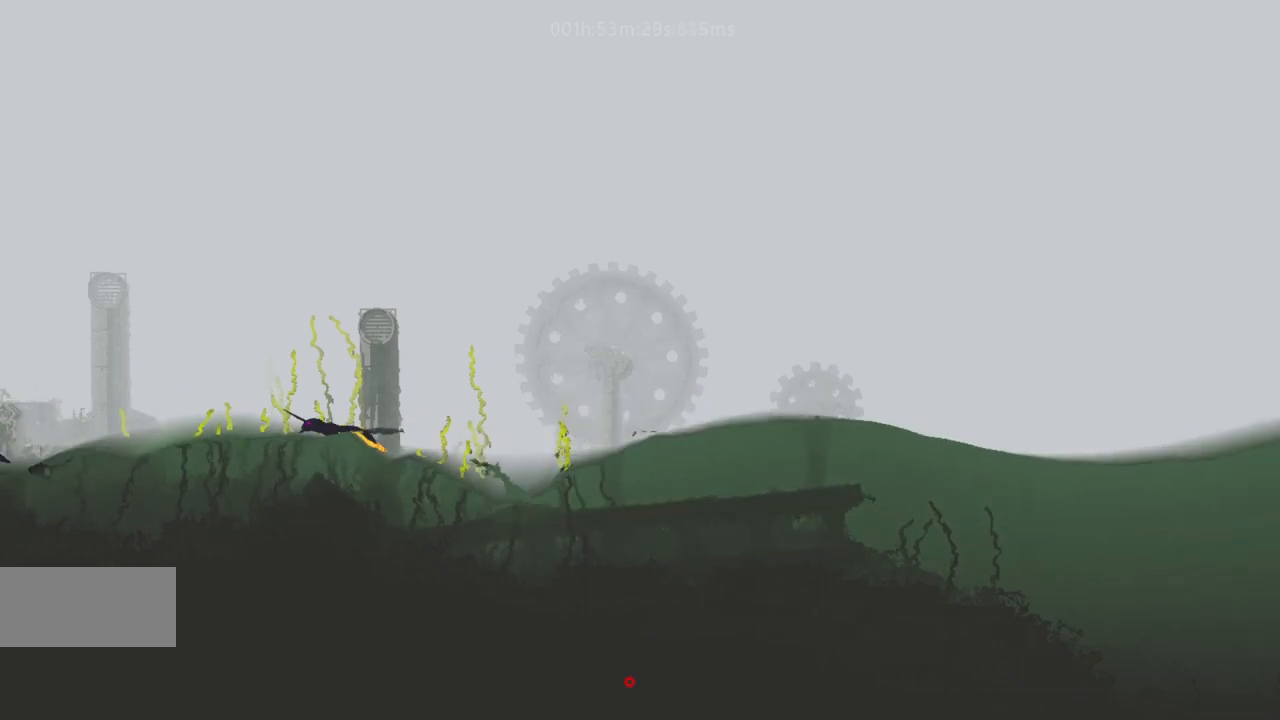
{"keys": ["left"], "events": []}
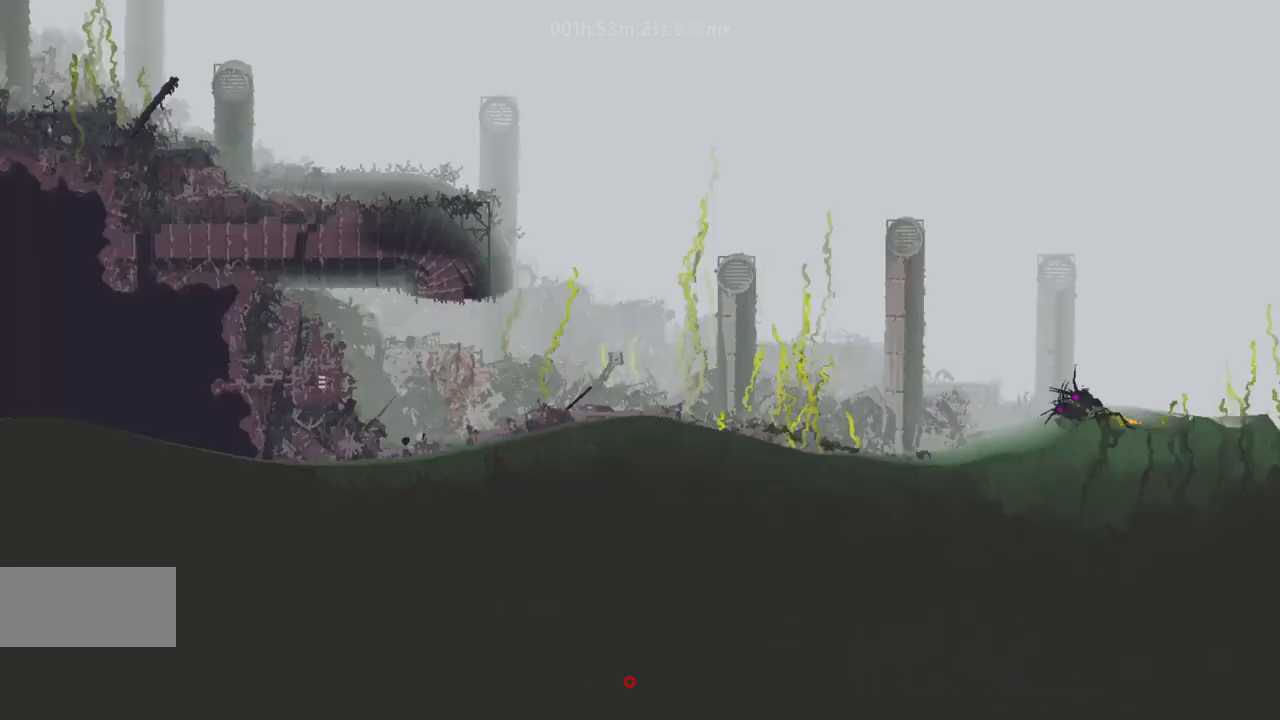
{"keys": ["left"], "events": []}
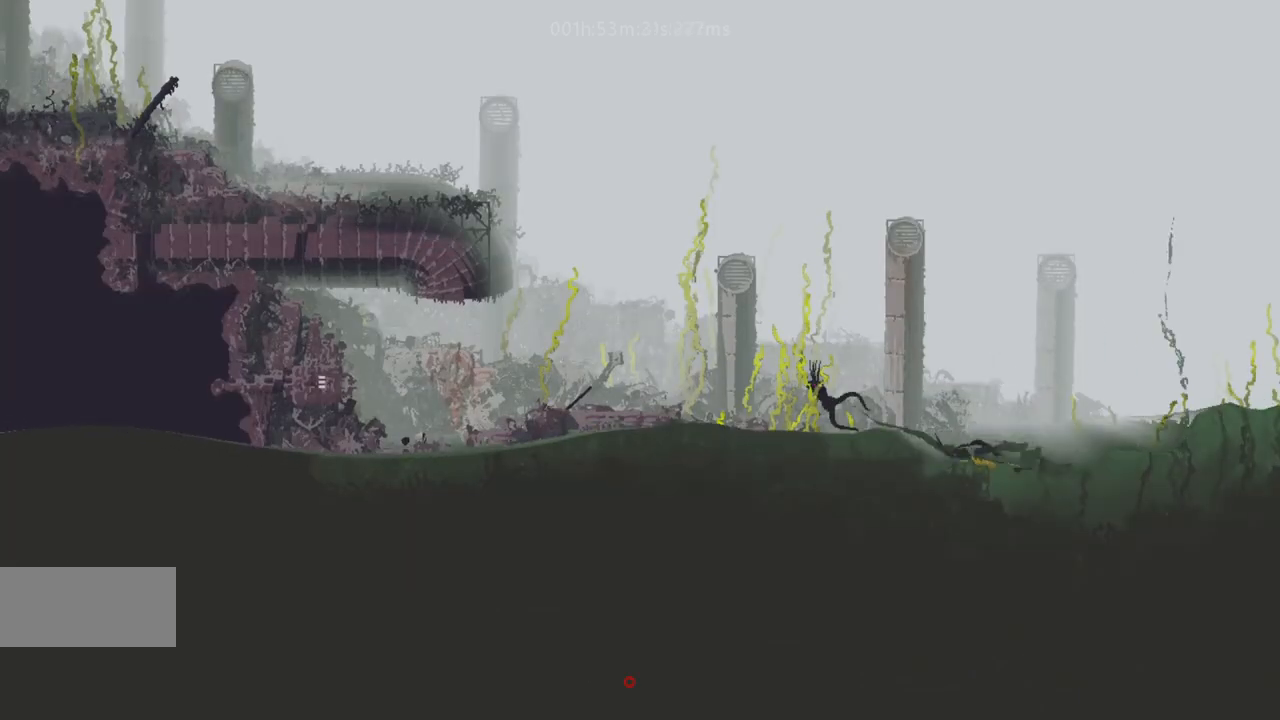
{"keys": ["left"], "events": []}
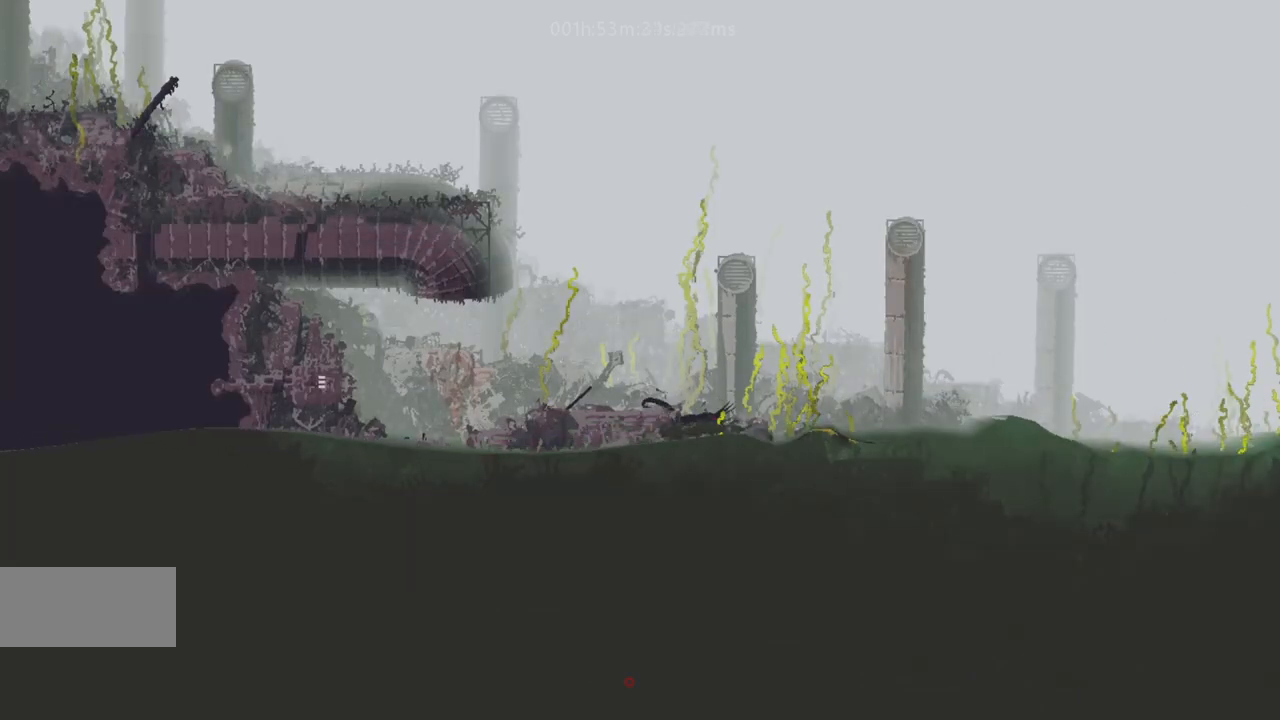
{"keys": ["left"], "events": [[183, "up", "down"], [200, "j", "down"], [267, "up", "up"], [283, "j", "up"], [383, "j", "down"], [417, "up", "down"], [483, "j", "up"], [483, "up", "up"]]}
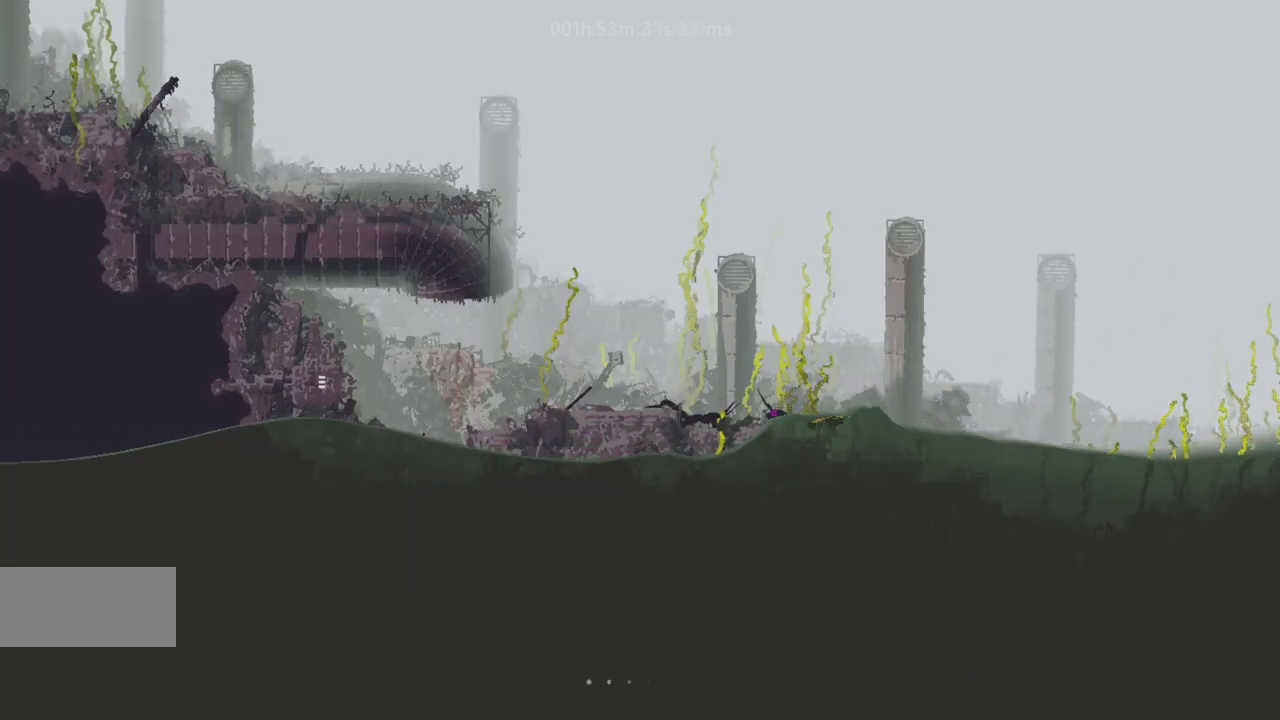
{"keys": ["j", "left"], "events": [[33, "j", "down"], [100, "j", "up"], [117, "up", "down"], [183, "j", "down"], [200, "up", "up"], [233, "j", "up"], [300, "j", "down"], [300, "up", "down"], [383, "j", "up"], [400, "up", "up"], [467, "j", "down"]]}
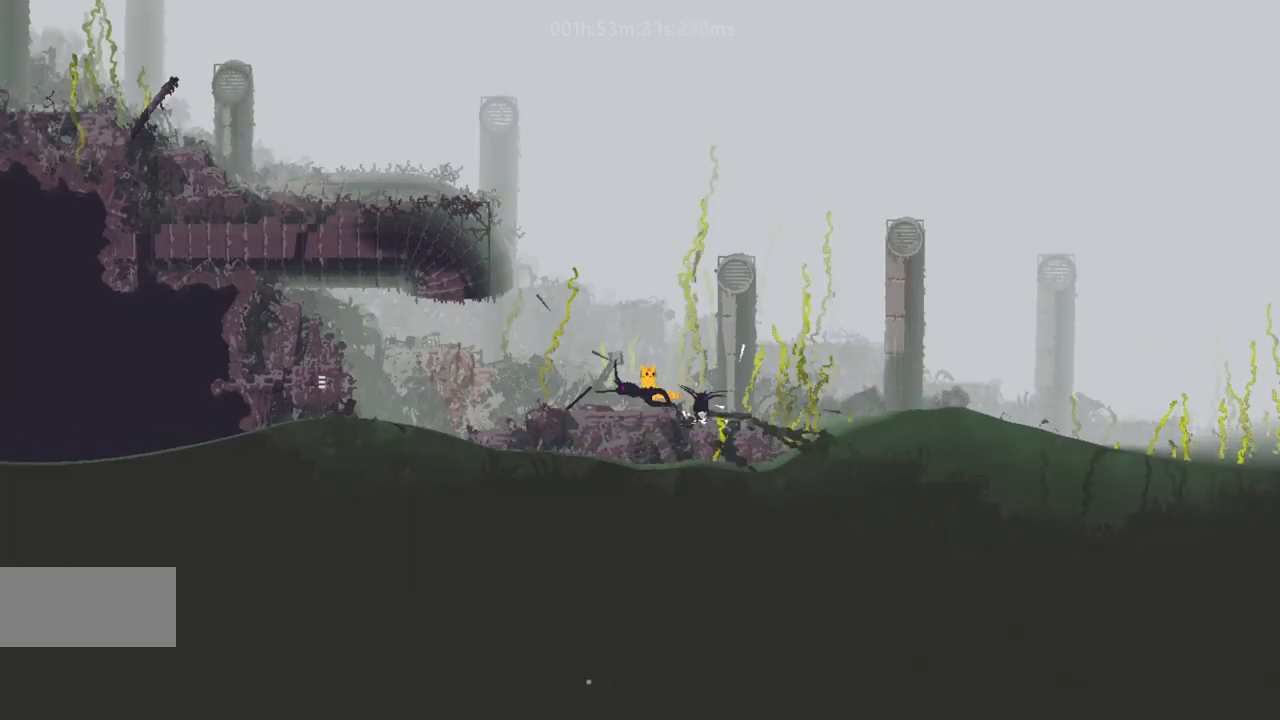
{"keys": ["j", "left"], "events": [[17, "up", "down"], [33, "j", "up"], [100, "j", "down"], [100, "up", "up"], [183, "j", "up"], [217, "up", "down"], [250, "j", "down"], [300, "up", "up"], [367, "j", "up"], [400, "j", "down"]]}
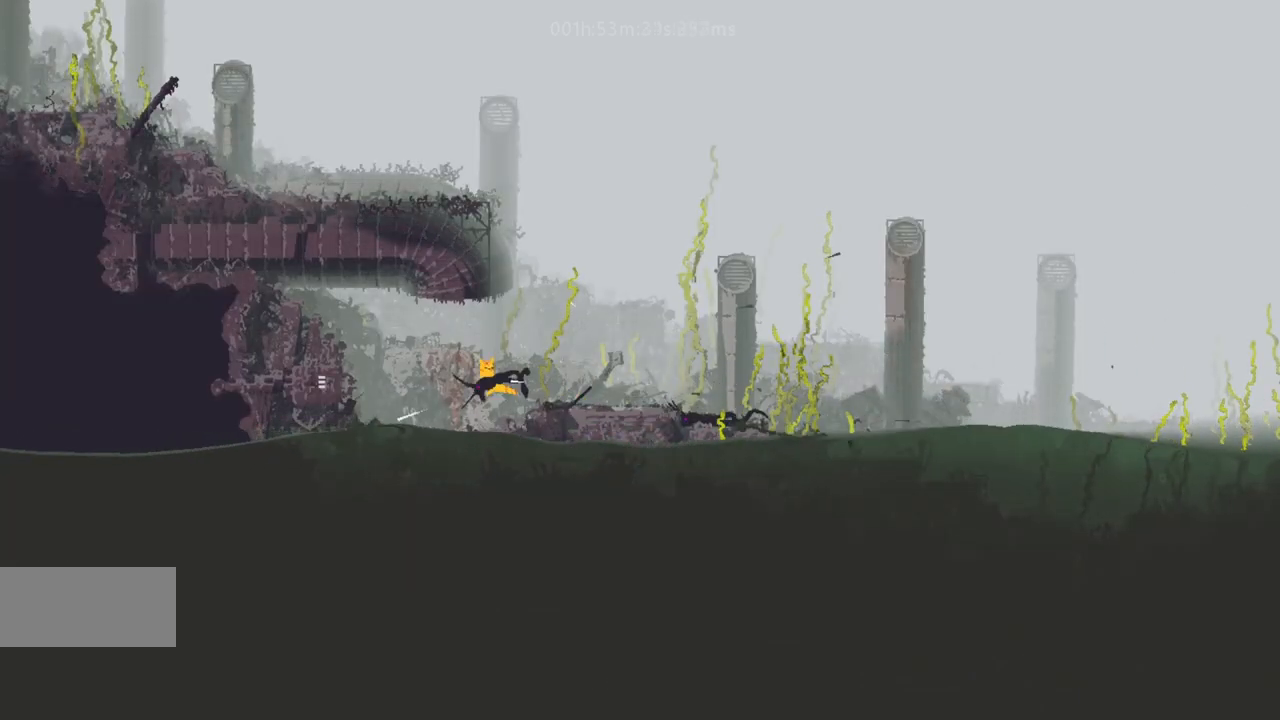
{"keys": ["left"], "events": [[17, "j", "up"], [67, "j", "down"], [167, "j", "up"], [250, "j", "down"], [317, "j", "up"], [383, "j", "down"], [467, "j", "up"]]}
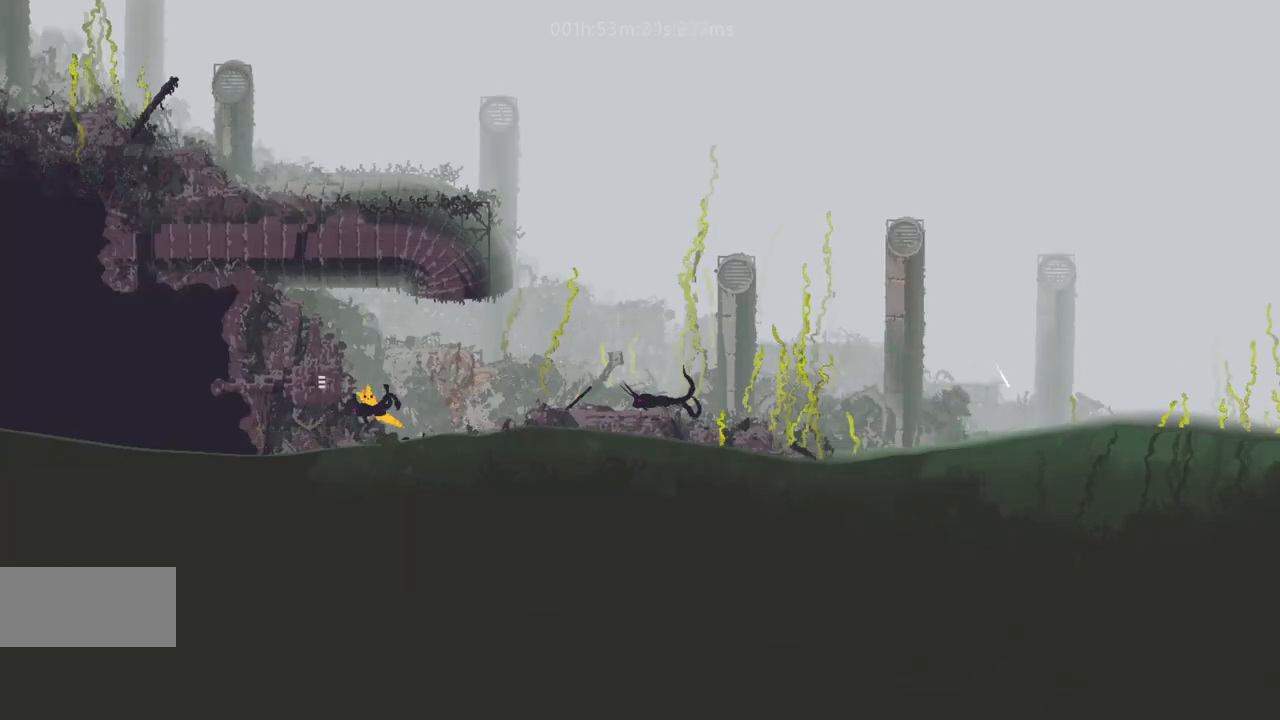
{"keys": ["left"], "events": [[33, "j", "down"], [100, "j", "up"], [183, "j", "down"], [217, "t", "down"], [267, "j", "up"], [333, "t", "up"]]}
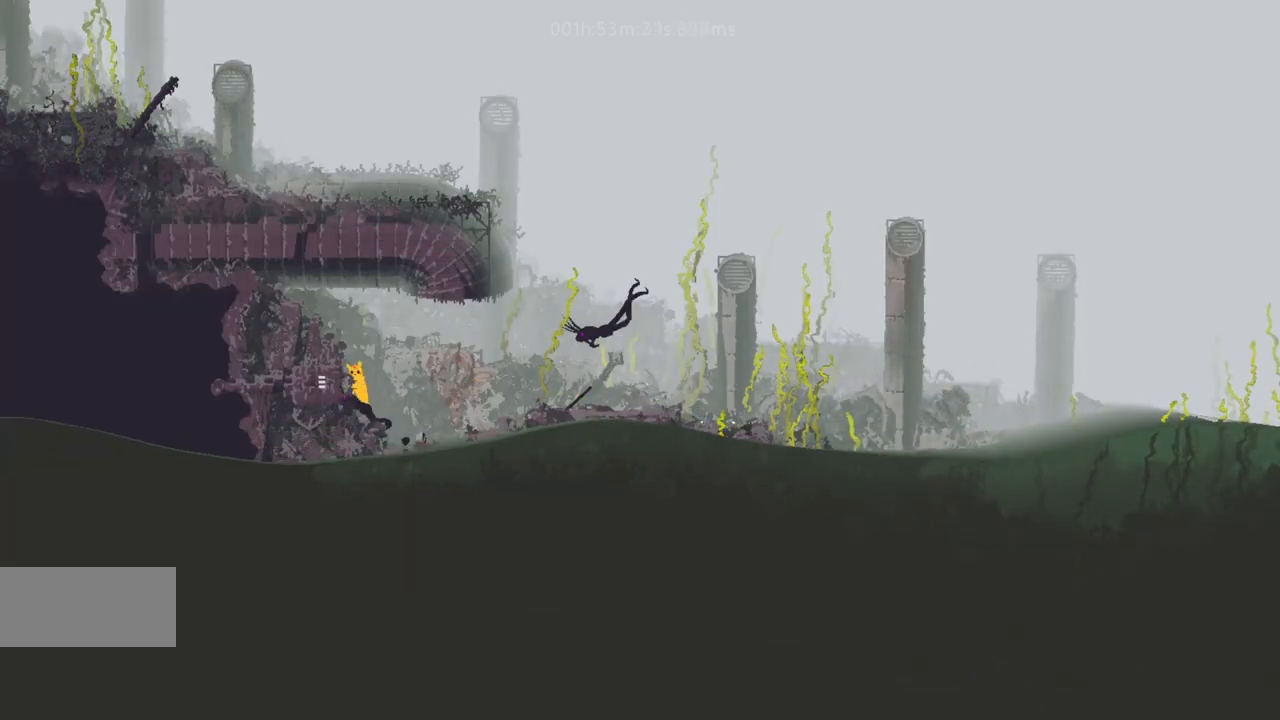
{"keys": ["left"], "events": [[67, "left", "up"], [400, "left", "down"]]}
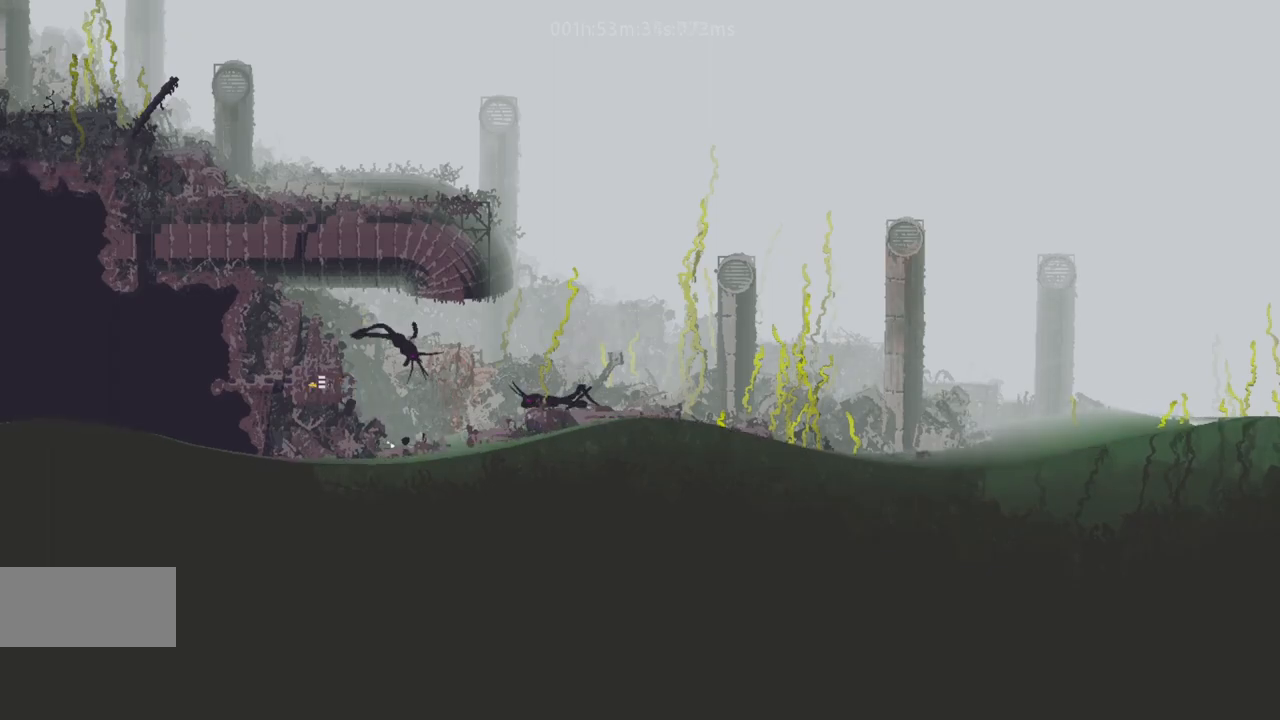
{"keys": ["left"], "events": []}
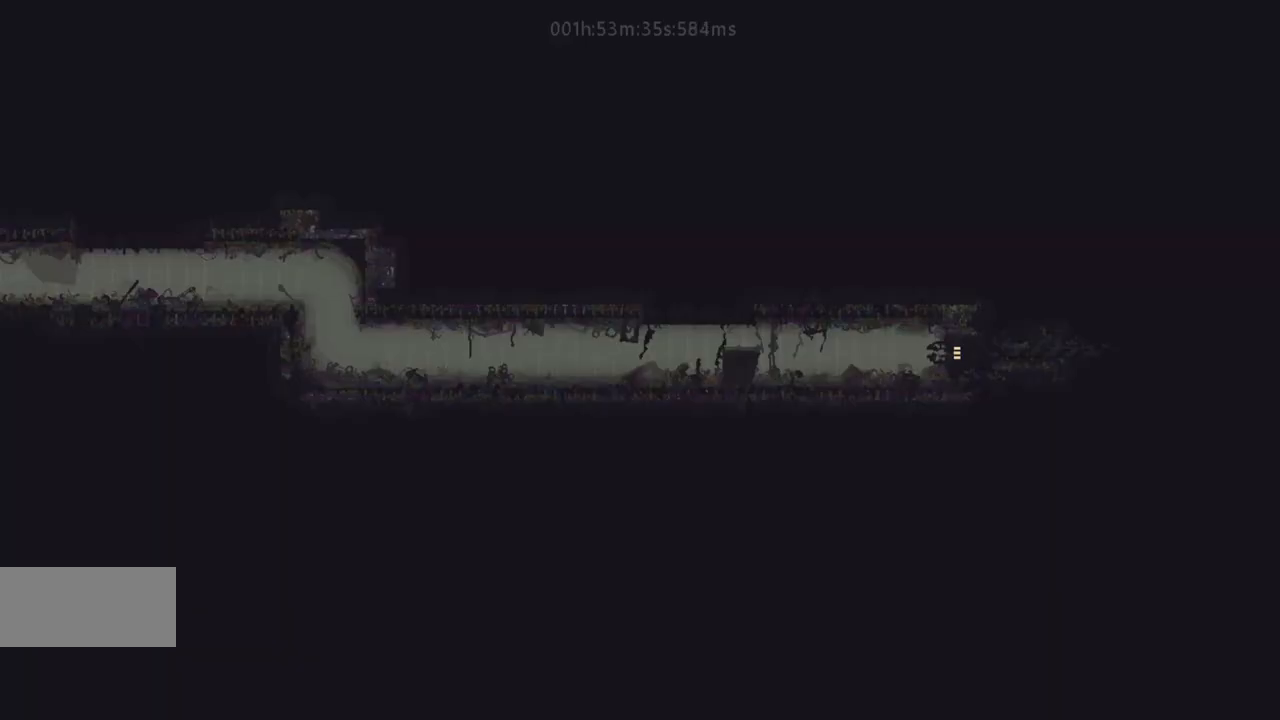
{"keys": ["left"], "events": []}
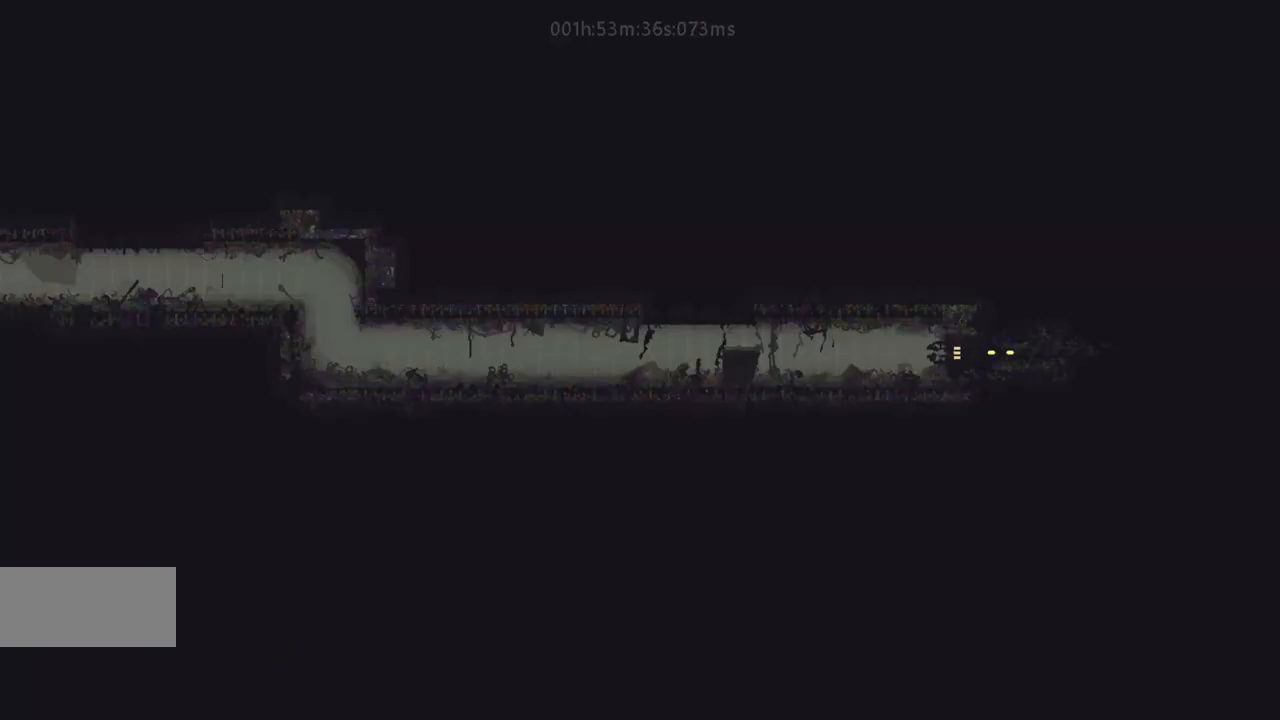
{"keys": ["left"], "events": [[33, "j", "down"], [33, "up", "down"], [50, "up", "up"], [83, "j", "up"], [150, "j", "down"], [183, "up", "down"], [233, "j", "up"], [233, "up", "up"]]}
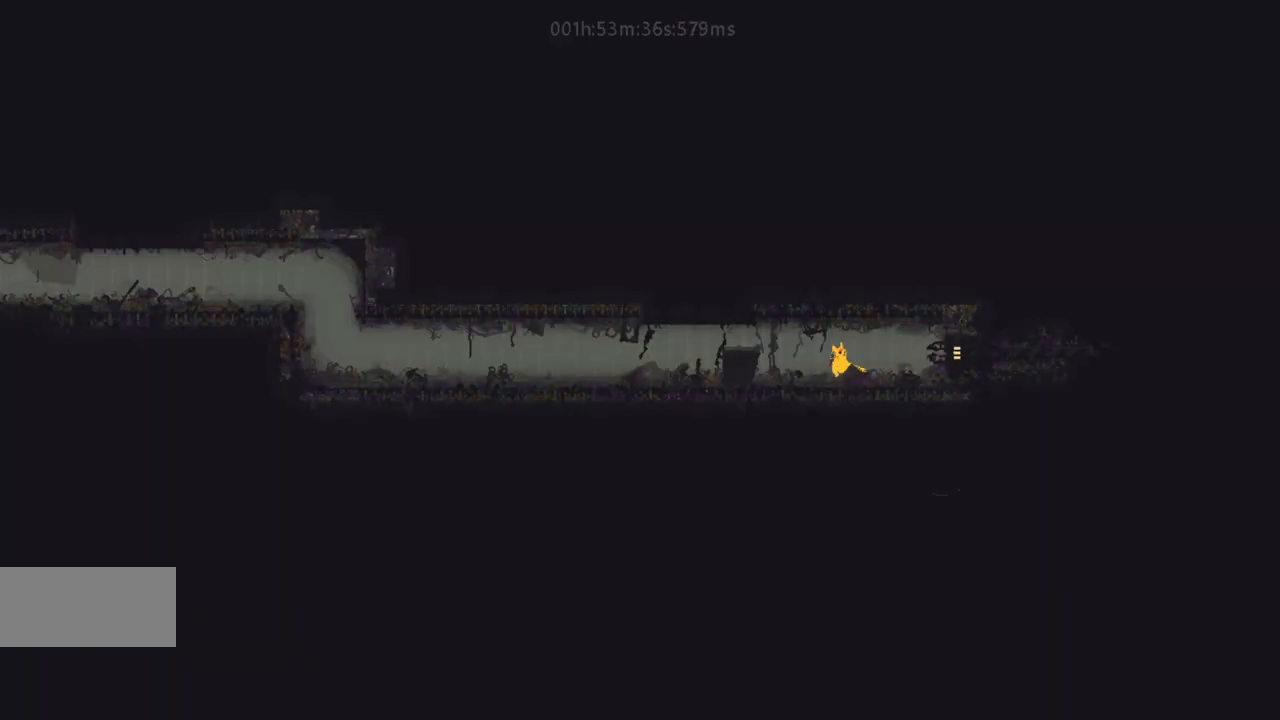
{"keys": ["left"], "events": [[200, "g", "down"], [267, "g", "up"], [367, "down", "down"], [367, "j", "down"], [417, "down", "up"], [450, "j", "up"]]}
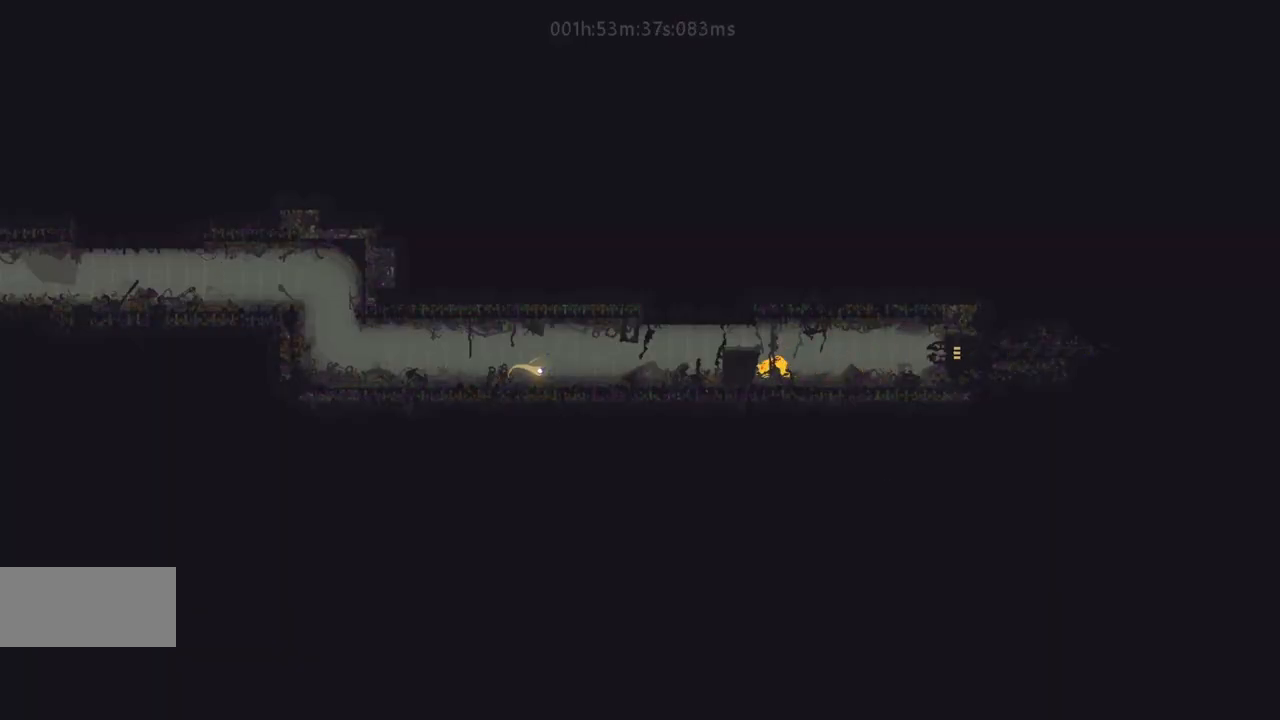
{"keys": ["left"], "events": [[100, "left", "up"], [100, "right", "down"], [117, "t", "down"], [167, "left", "down"], [167, "right", "up"], [167, "t", "up"]]}